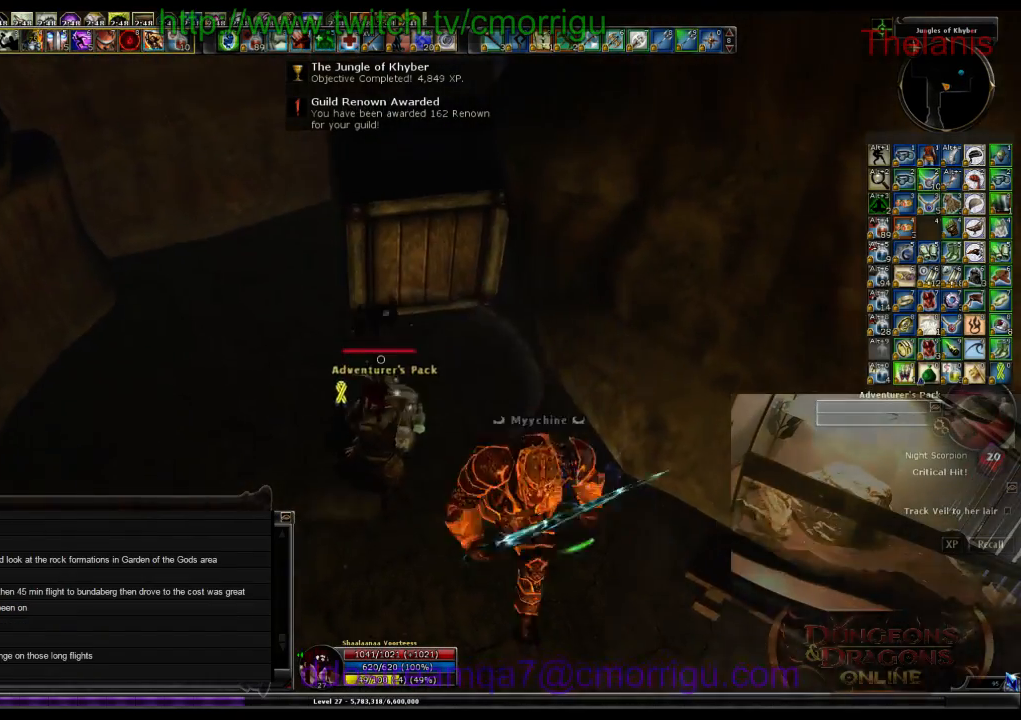
Gameplay with keyboard; each line is a JSON object with the keys held at the frame after it. "events" lists presses ("down") and releases ("up") of ".", "/", "0", "1", "2", "3", "4", "5", "6", "7", "8", "9", "a", "b", "backslash", "backspace", "c", "caps_lock", "comma", "ctrl_l", "ctrl_r", "d", "e", "equals", "escape", "f", "f1", "f10", "f11", "f12", "f2", "f3", "f4", "f5", "f6", "f7", "f8", "f9", "g", "h", "i", "j", "k", "l", "lbracket", "m", "minus", "n", "o", "p", "q", "quote", "r", "rbracket", "return", "s", "semicolon", "shift_l", "shift_r", "space", "t", "tab", "tilde", "u", "v", "w", "x", "y" and "z" between this image and that frame as [ms after this image, input, new state], when the widget could be followed in between. No other keys are recorded. Mouse input is not recorded.
{"keys": [], "events": []}
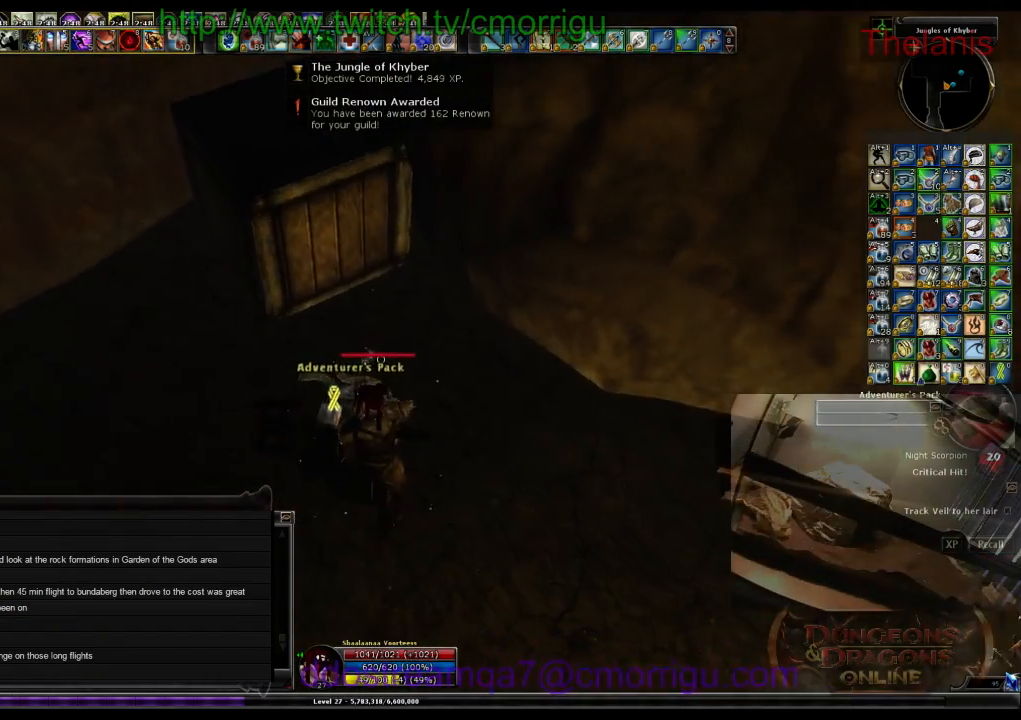
{"keys": [], "events": [[334, "e", "down"], [500, "e", "up"]]}
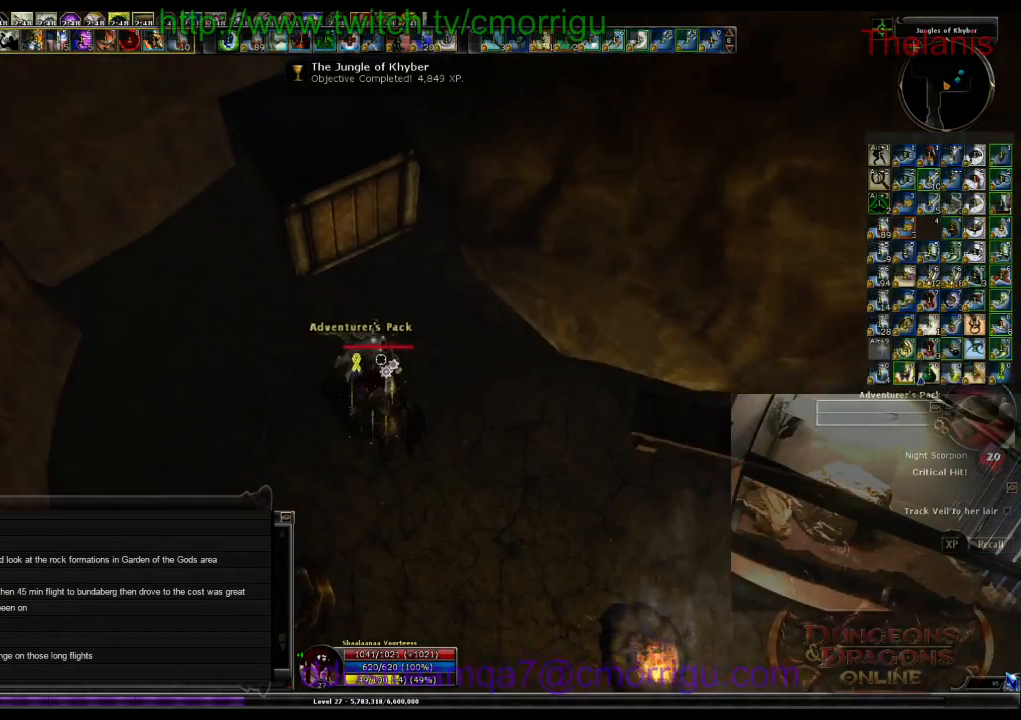
{"keys": ["d"], "events": [[234, "d", "down"]]}
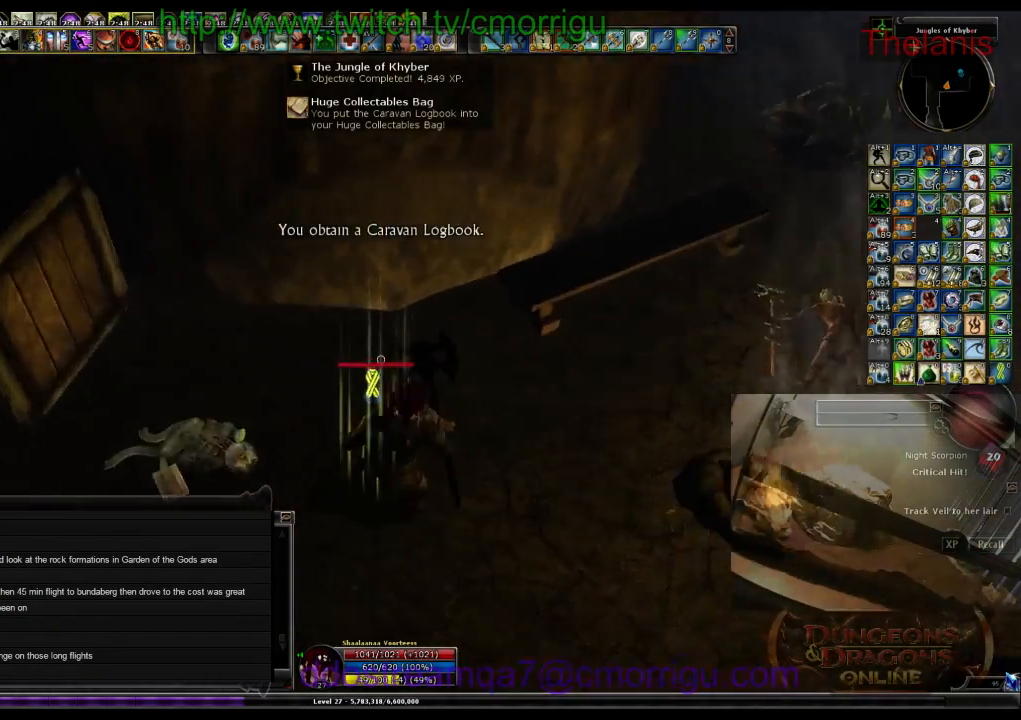
{"keys": ["w"], "events": [[34, "w", "down"], [467, "d", "up"]]}
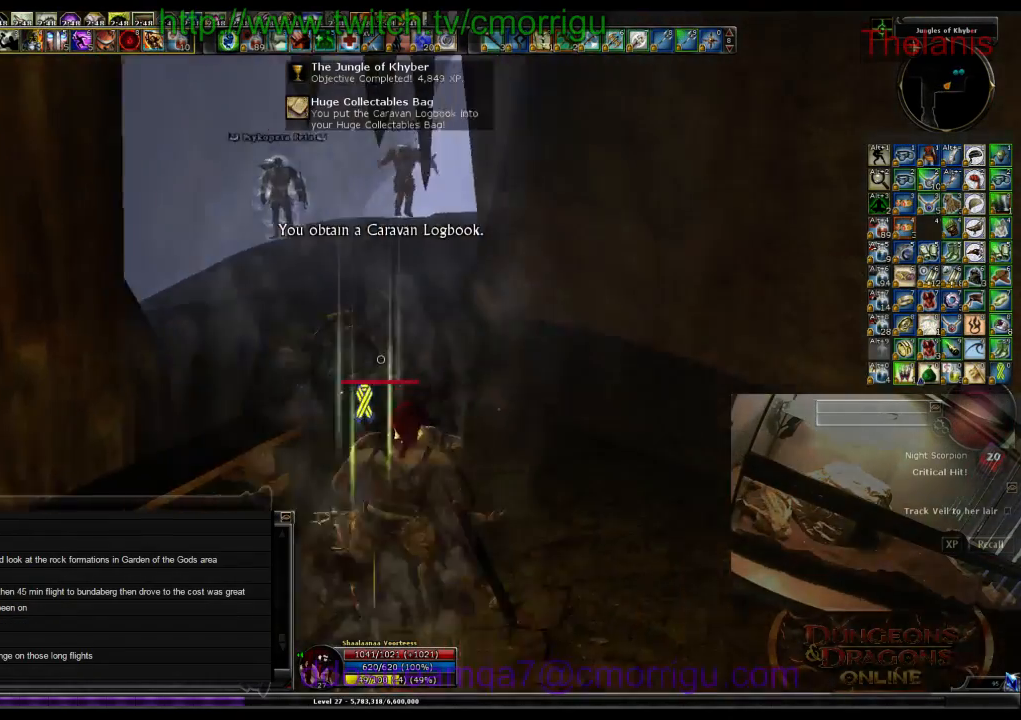
{"keys": ["w"], "events": []}
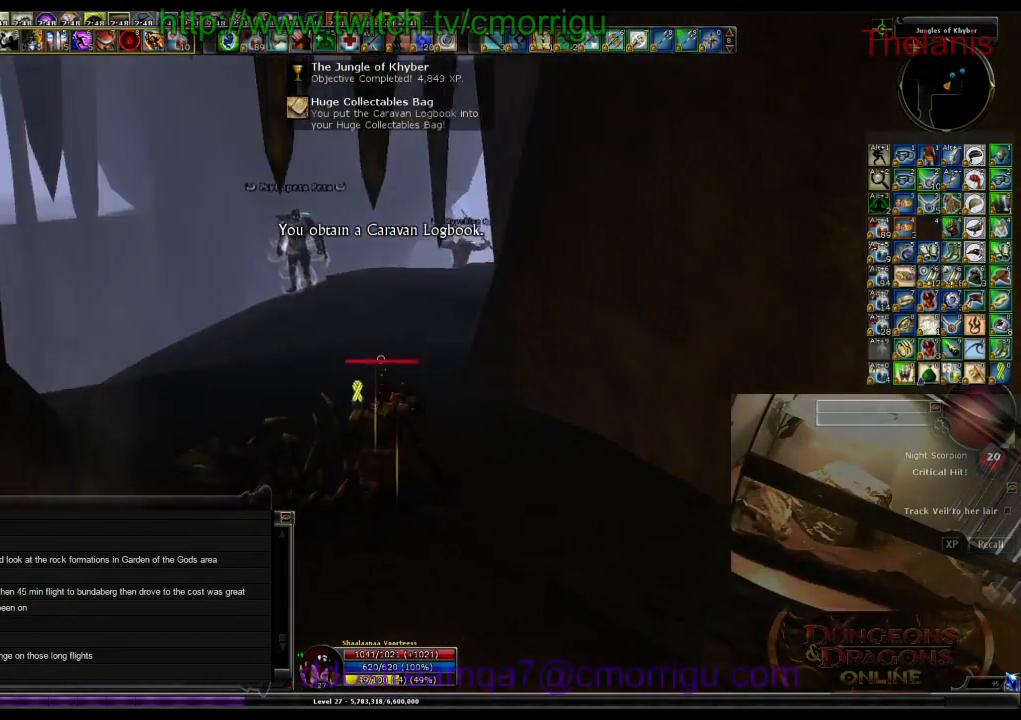
{"keys": ["w"], "events": []}
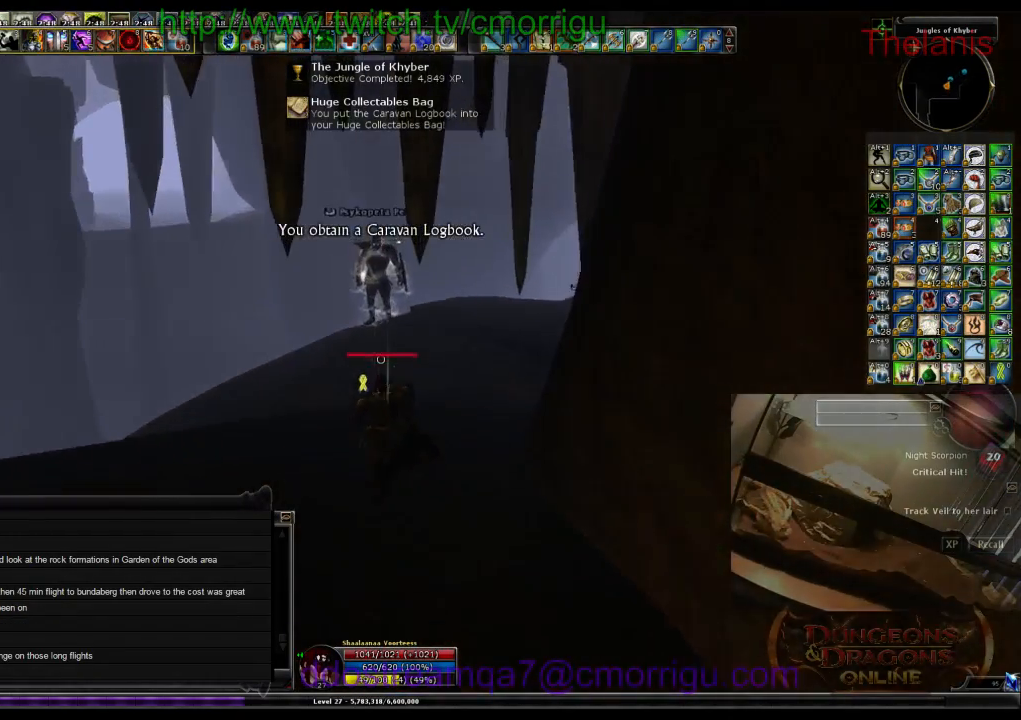
{"keys": ["w"], "events": []}
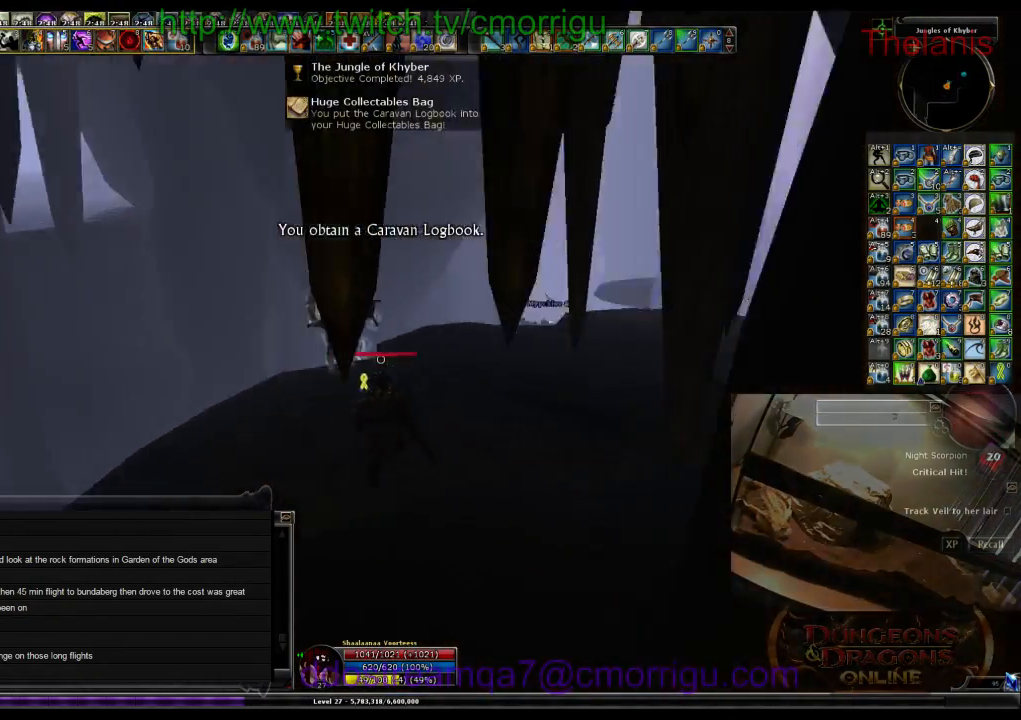
{"keys": ["w"], "events": []}
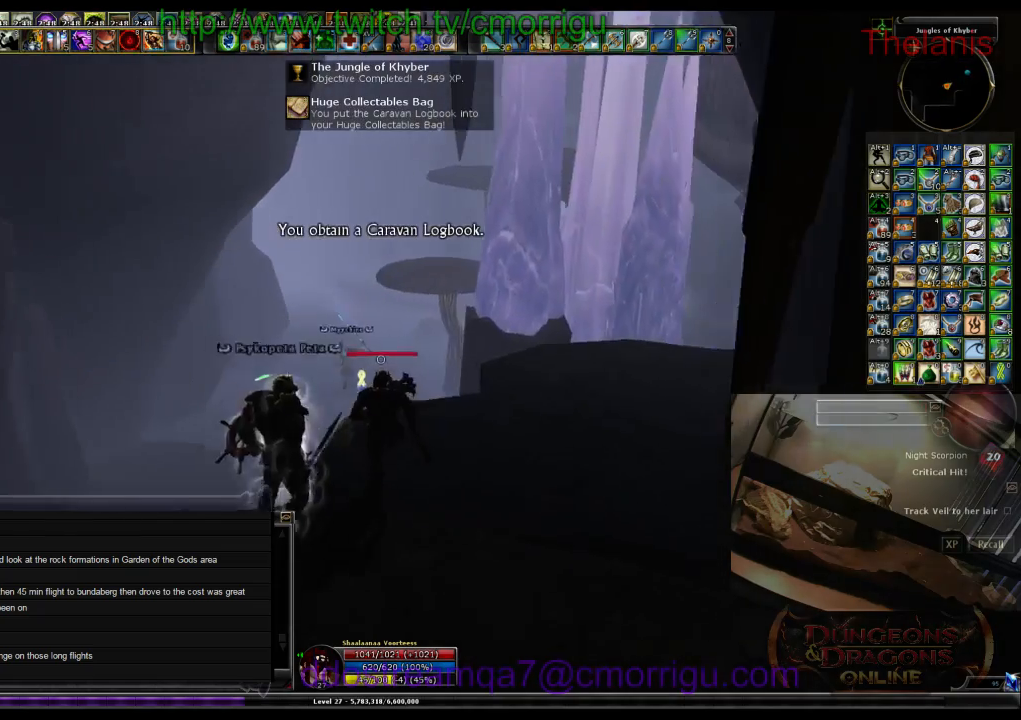
{"keys": ["w"], "events": []}
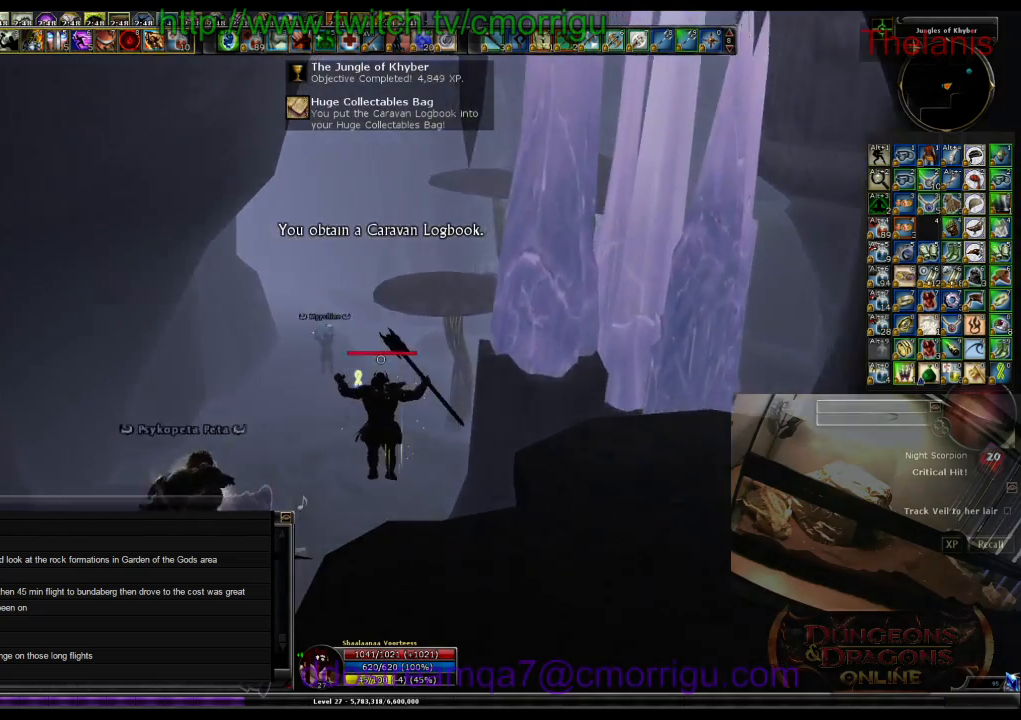
{"keys": ["w"], "events": []}
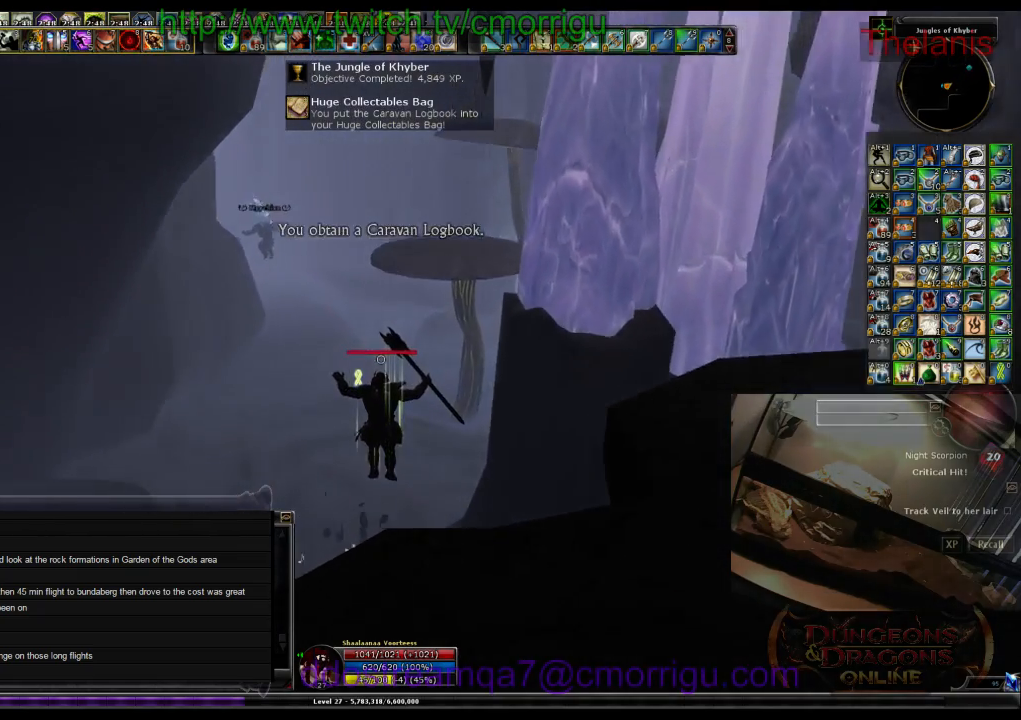
{"keys": ["w"], "events": []}
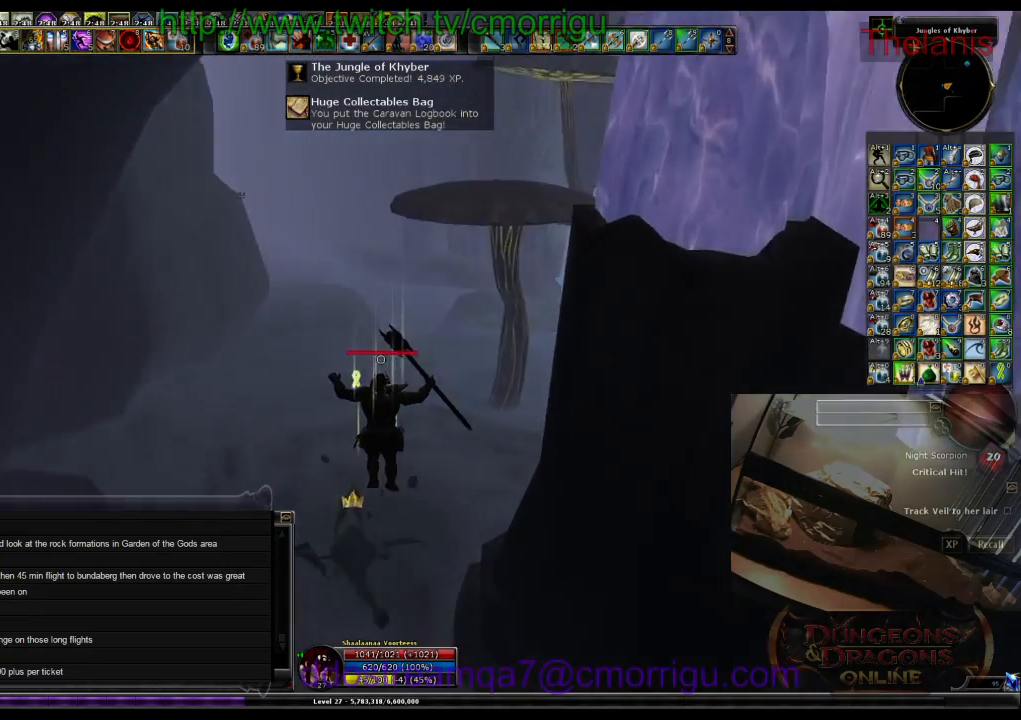
{"keys": ["w"], "events": []}
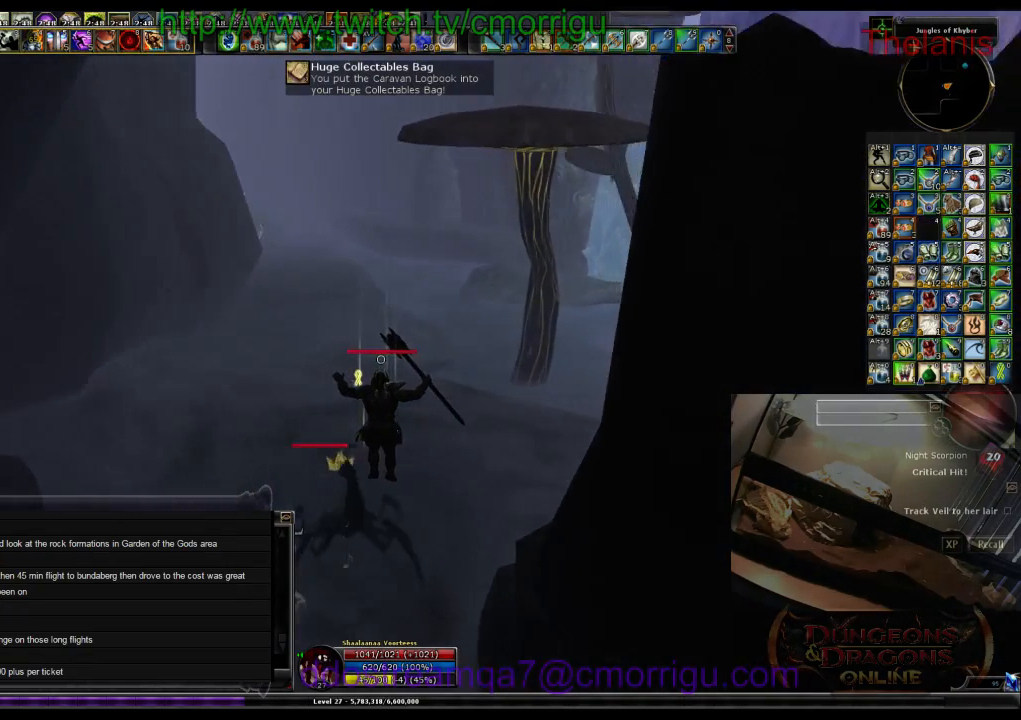
{"keys": ["w"], "events": []}
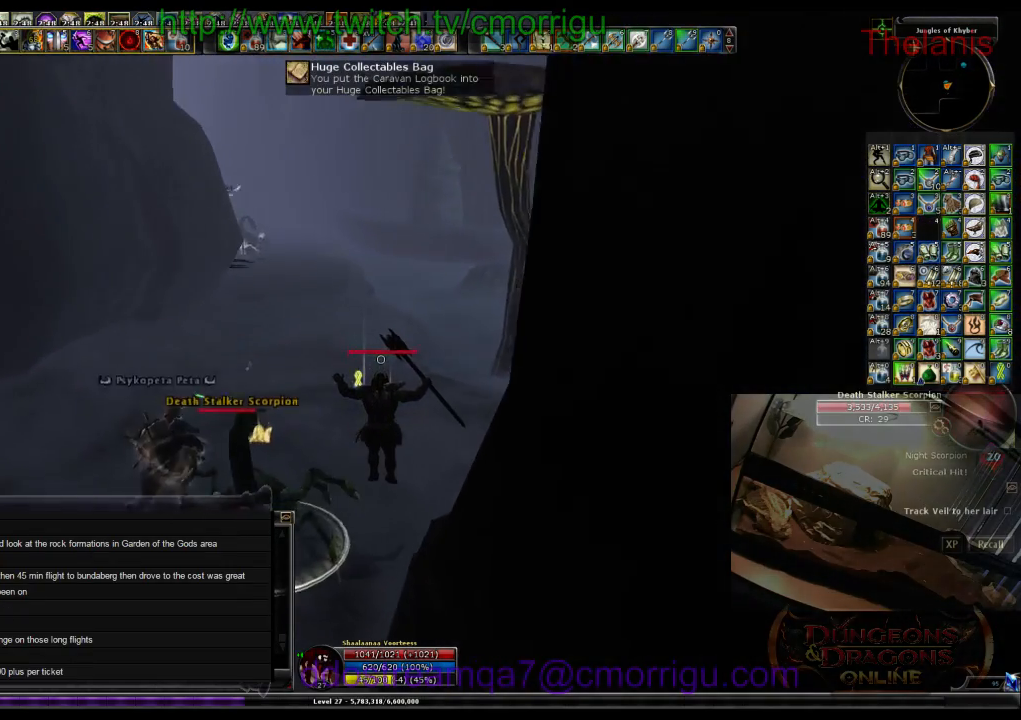
{"keys": ["w"], "events": []}
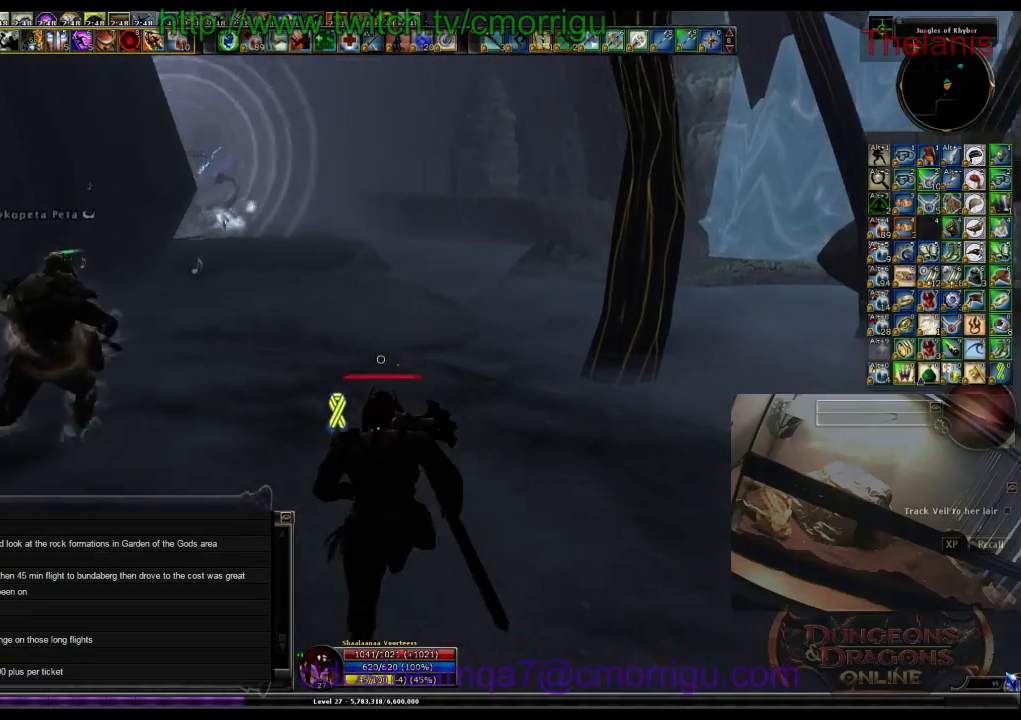
{"keys": ["w"], "events": []}
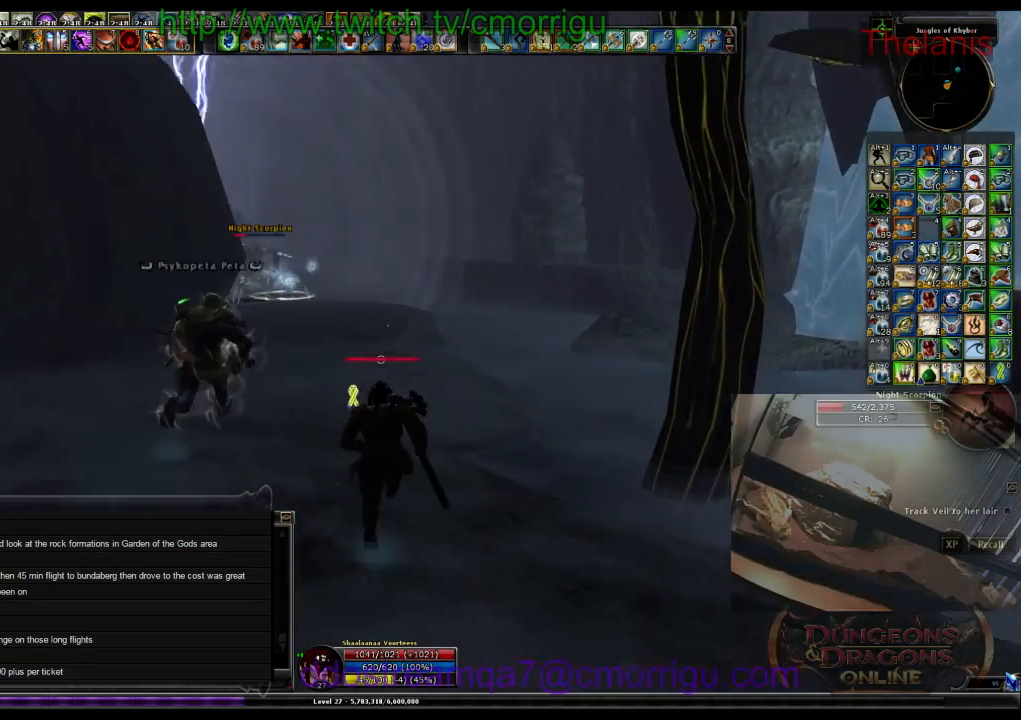
{"keys": ["w"], "events": []}
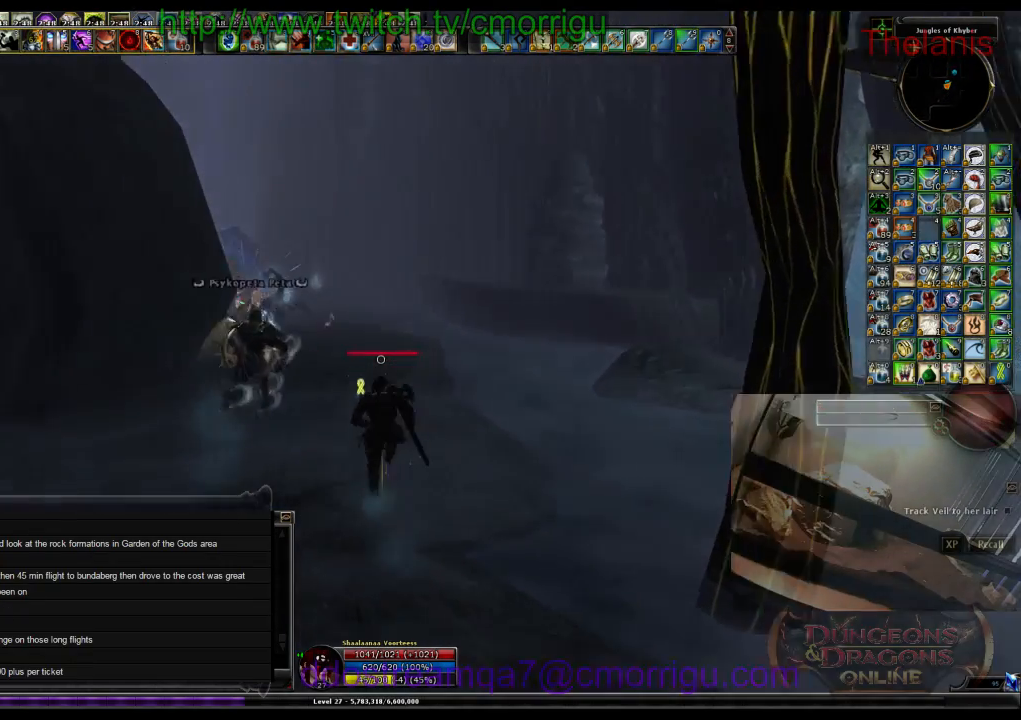
{"keys": ["w"], "events": []}
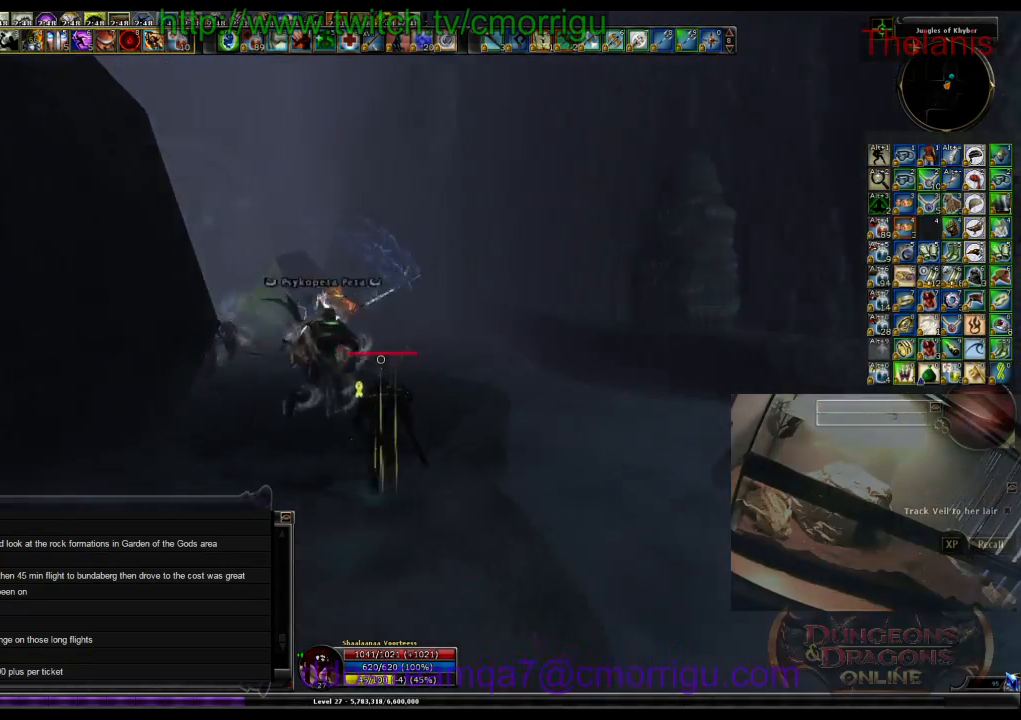
{"keys": ["w"], "events": []}
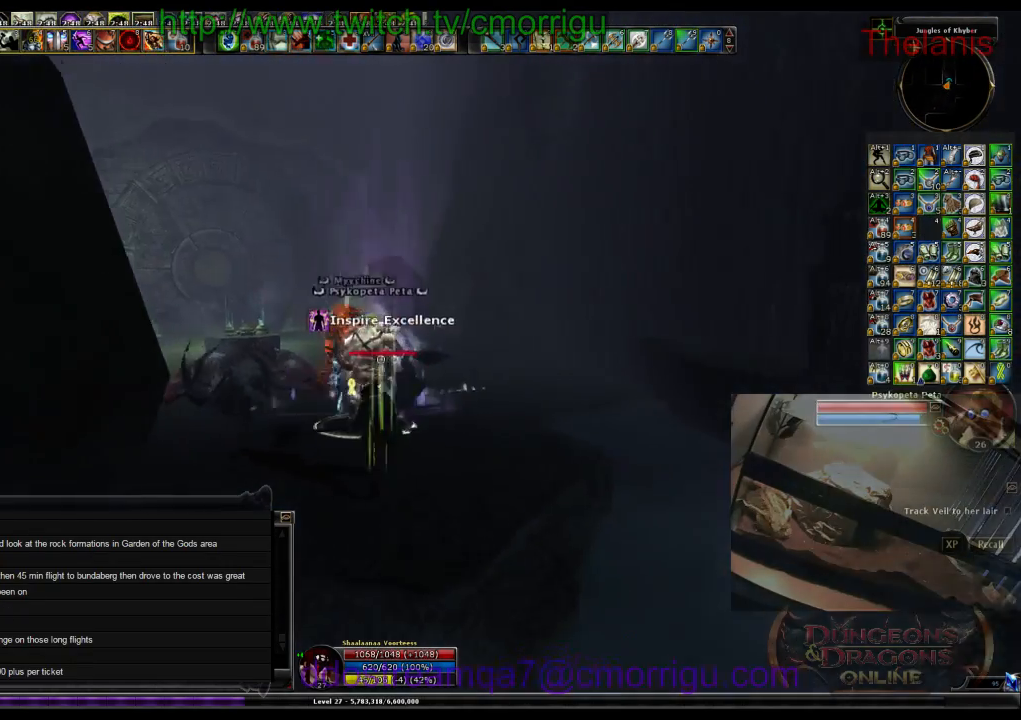
{"keys": ["w"], "events": []}
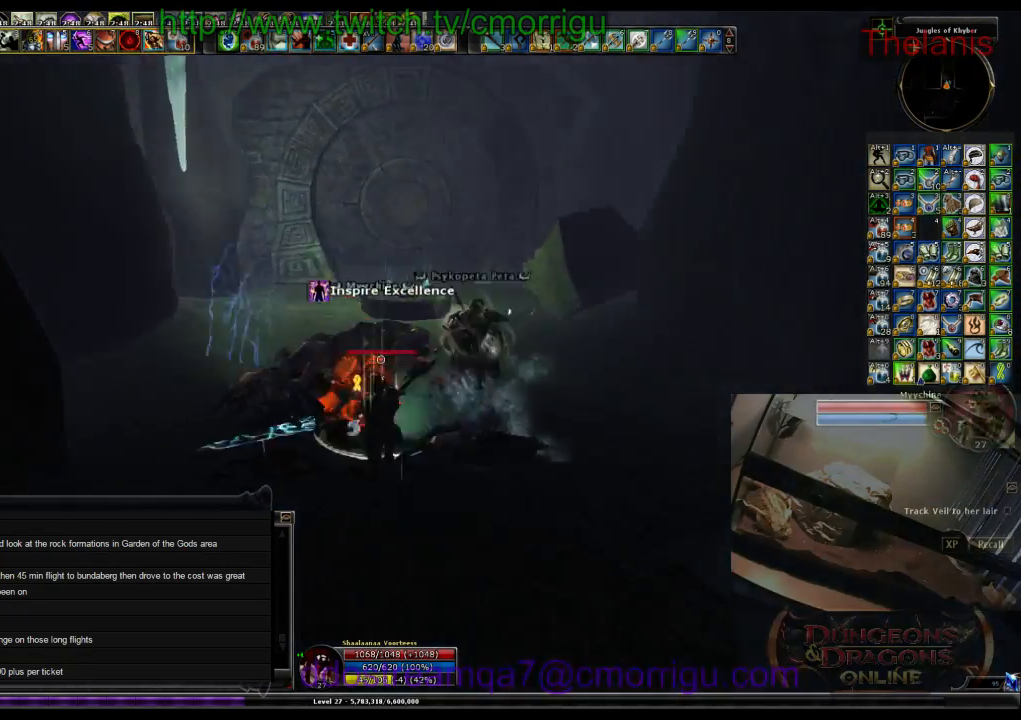
{"keys": ["d", "w"], "events": [[200, "d", "down"]]}
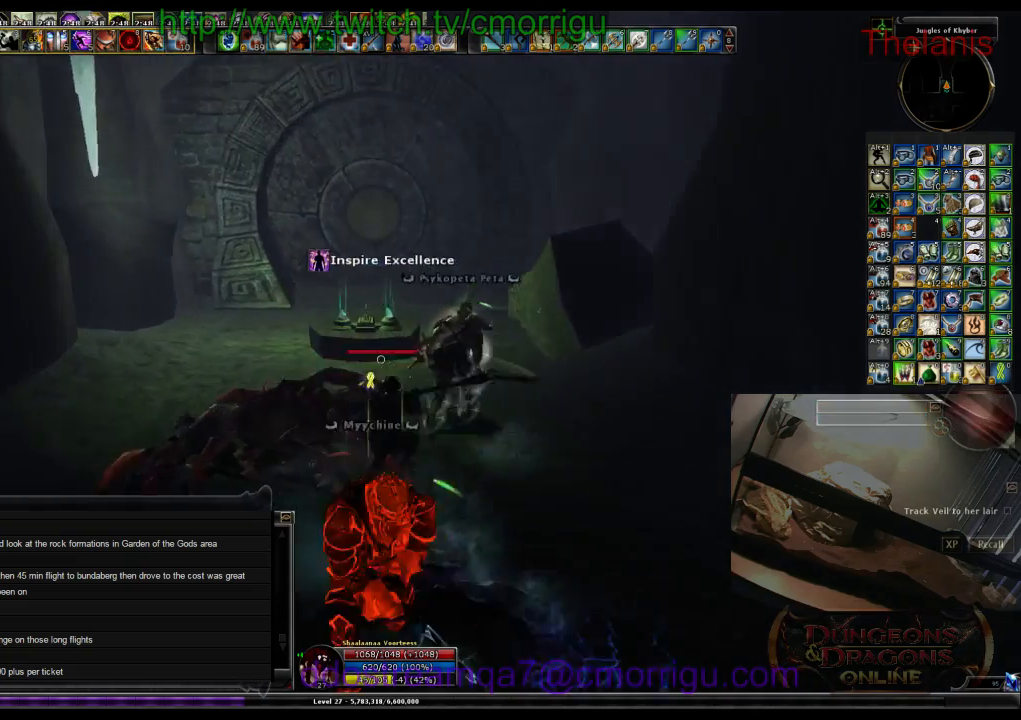
{"keys": ["w"], "events": [[34, "d", "up"]]}
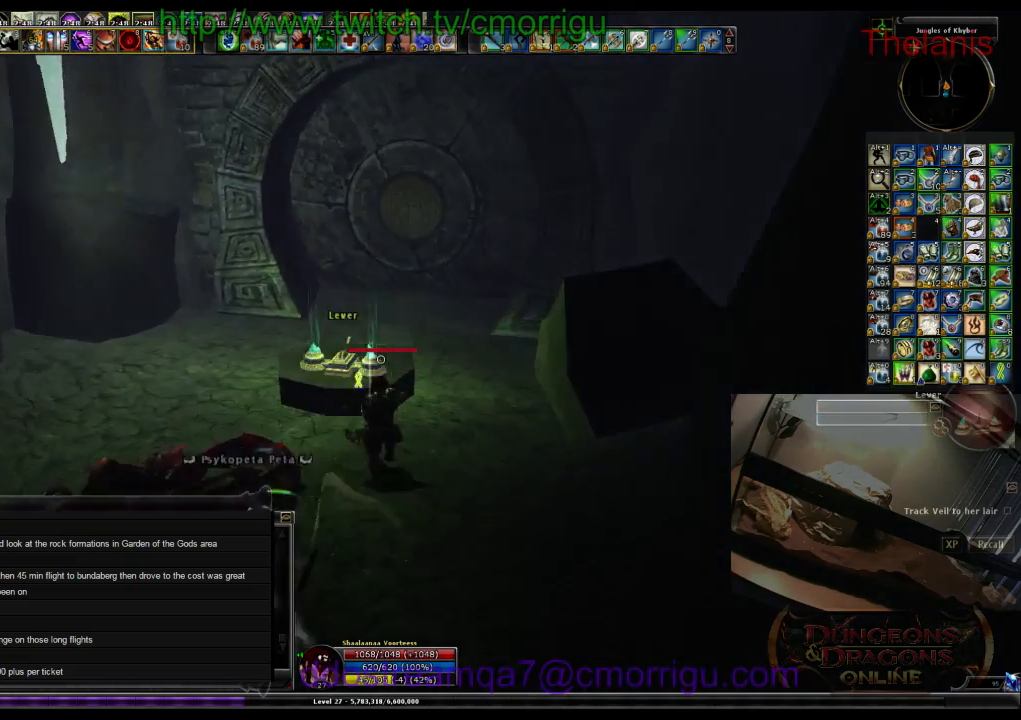
{"keys": [], "events": [[167, "w", "up"]]}
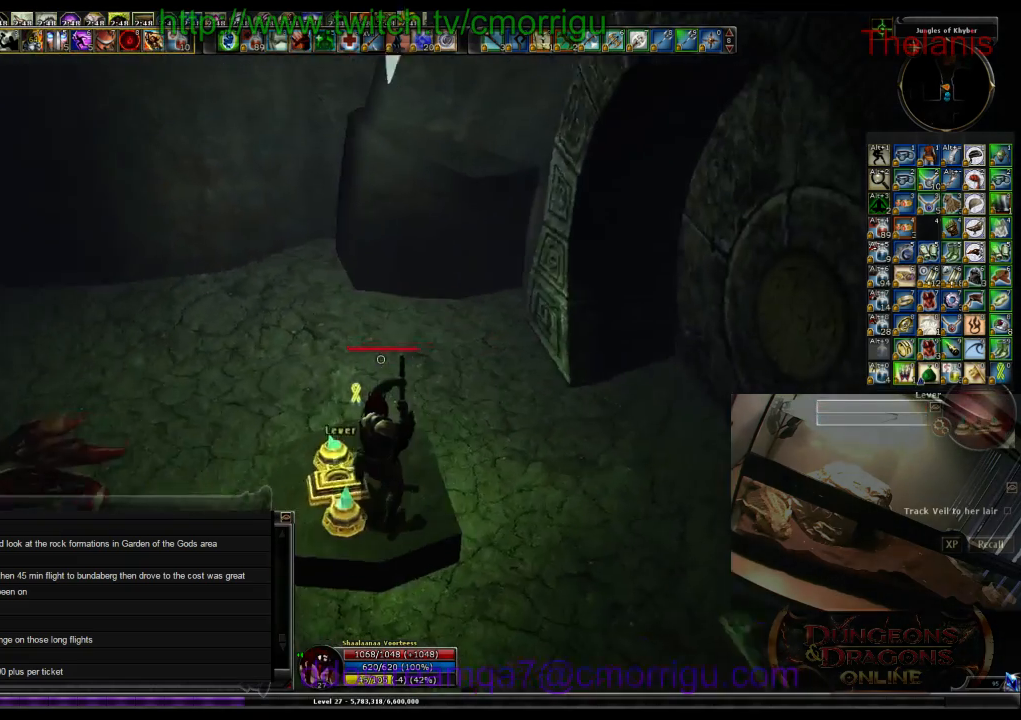
{"keys": ["d"], "events": [[300, "d", "down"]]}
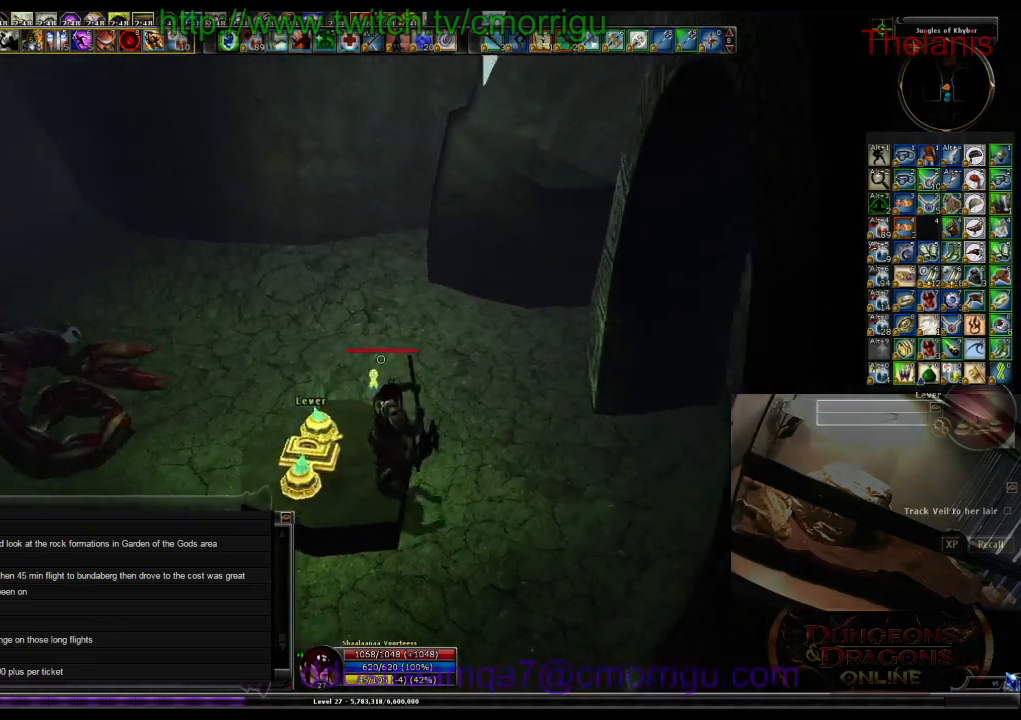
{"keys": ["a", "w"], "events": [[34, "d", "up"], [167, "w", "down"], [200, "a", "down"]]}
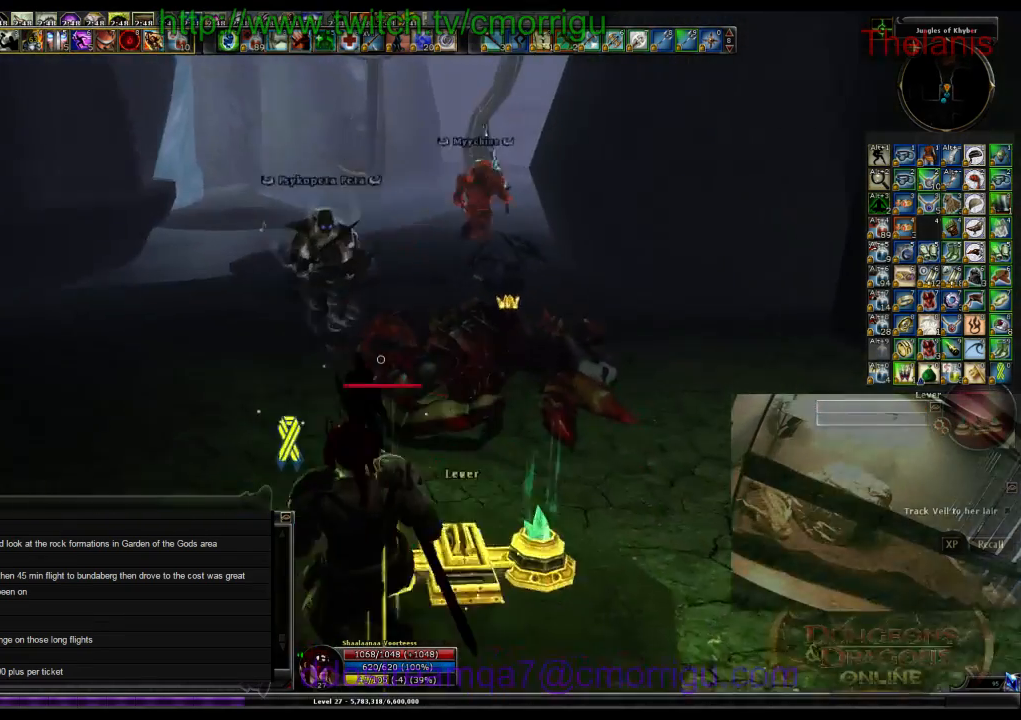
{"keys": [], "events": [[100, "a", "up"], [400, "w", "up"]]}
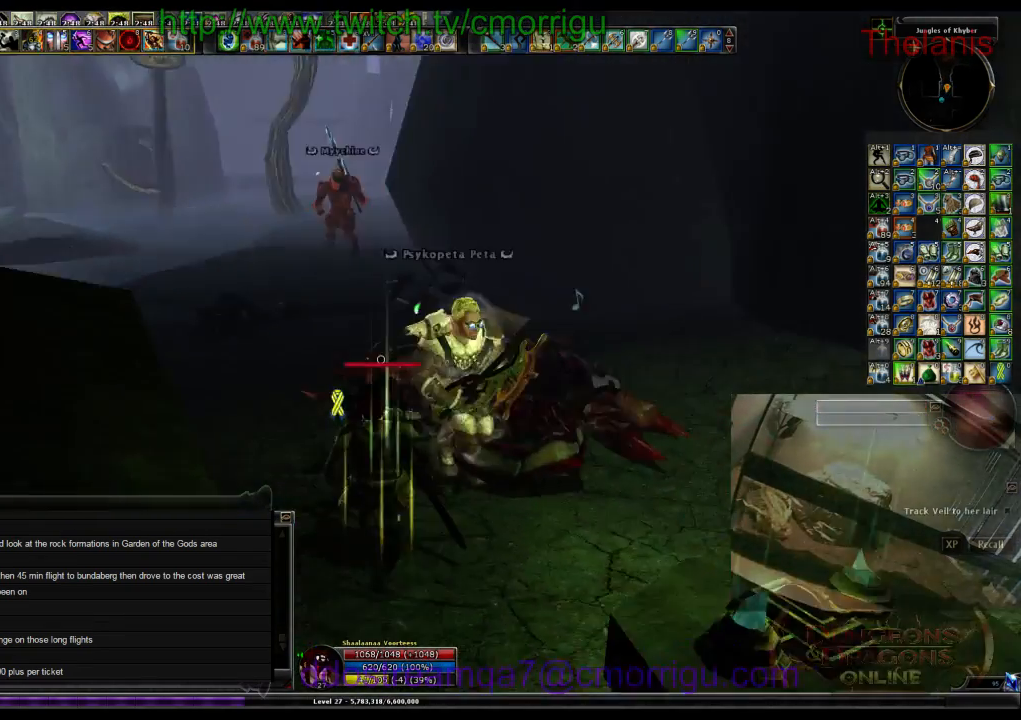
{"keys": [], "events": []}
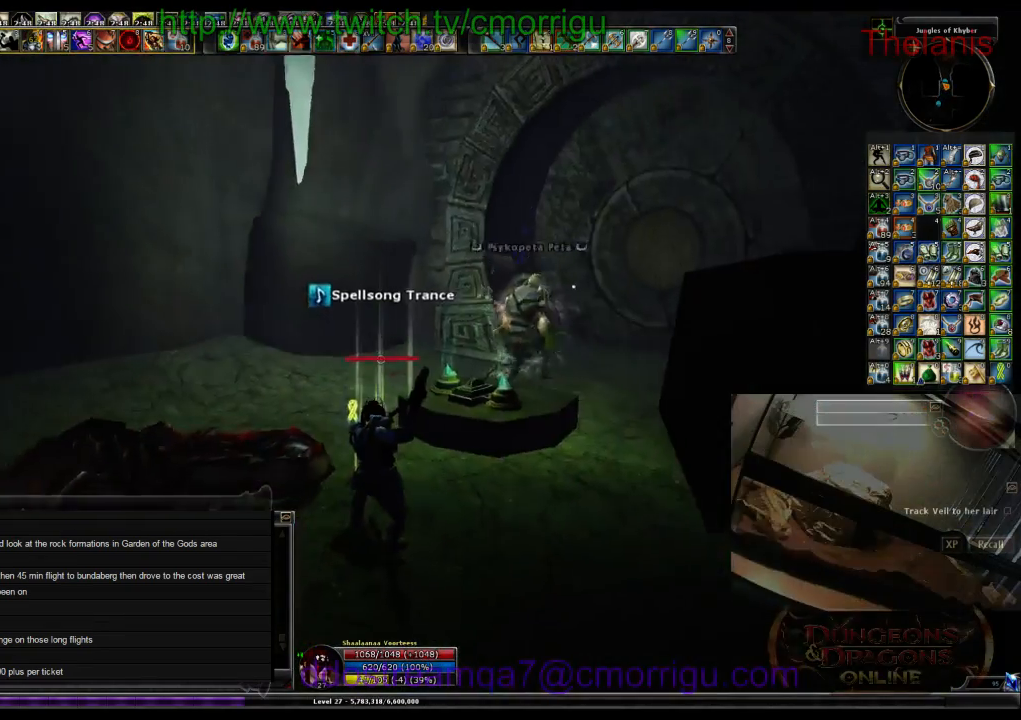
{"keys": ["w"], "events": [[100, "w", "down"]]}